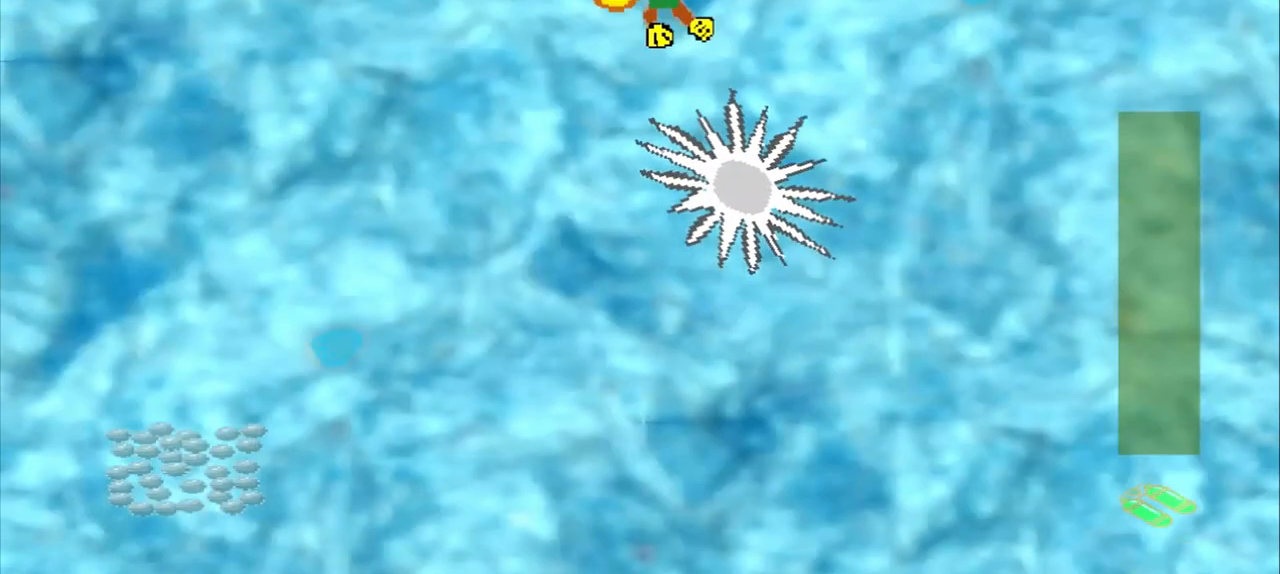
Gameplay with a controller (PlayStation layout); each line is a JSON object with the inputs held at the frame after it. "events" lists button and stick changes between this image and that frame as [ms after this image, input, new state], when the widget could be followed in between. Not read: L2 L3 R2 R3 right_stick.
{"buttons": [], "left_stick": "left", "events": []}
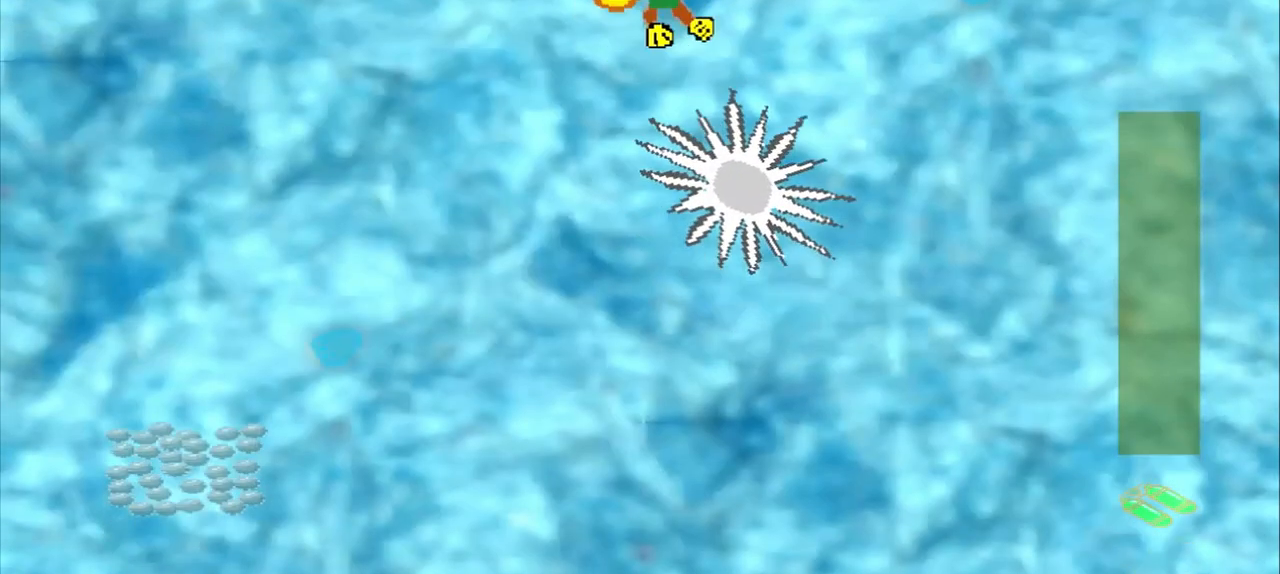
{"buttons": [], "left_stick": "down-left", "events": [[458, "left_stick", "down-left"]]}
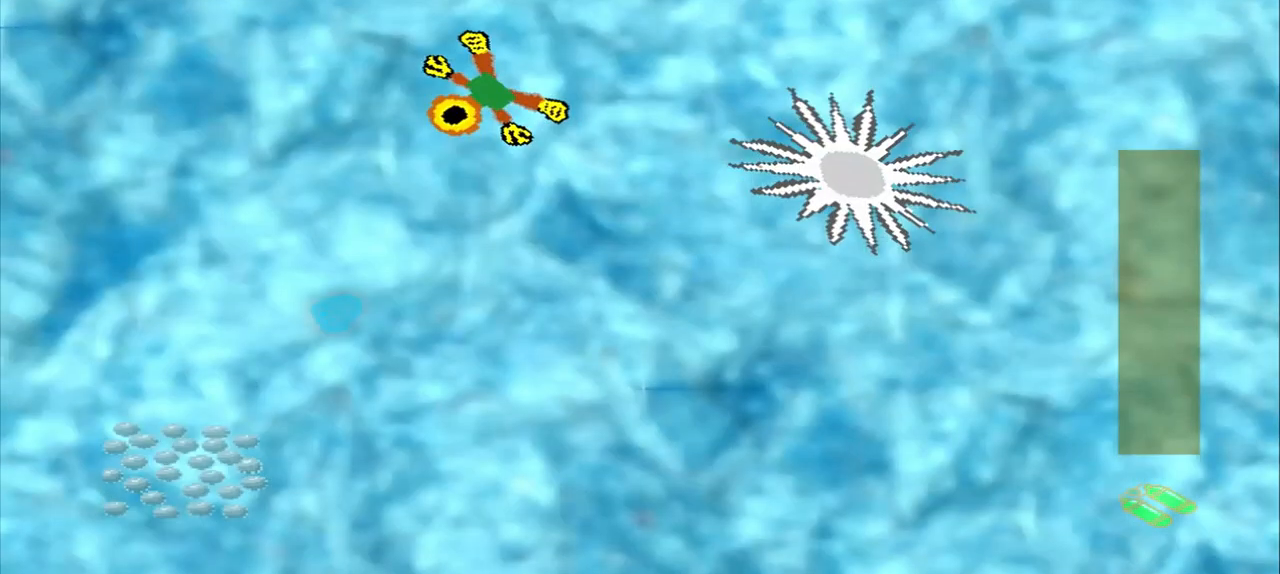
{"buttons": [], "left_stick": "down-left", "events": []}
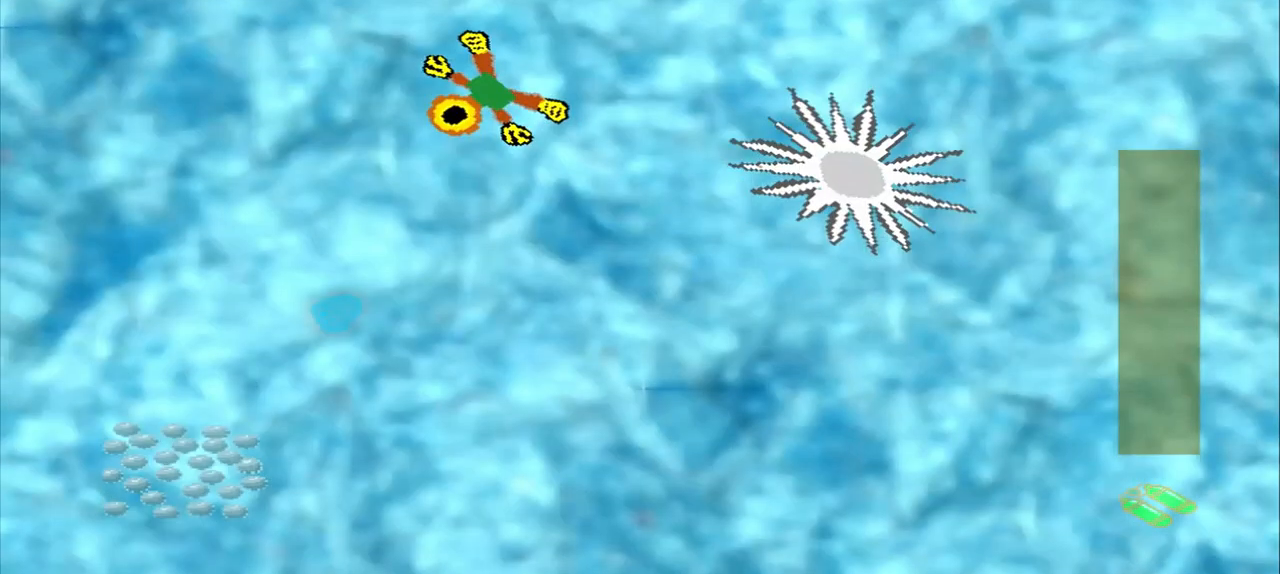
{"buttons": [], "left_stick": "down-left", "events": []}
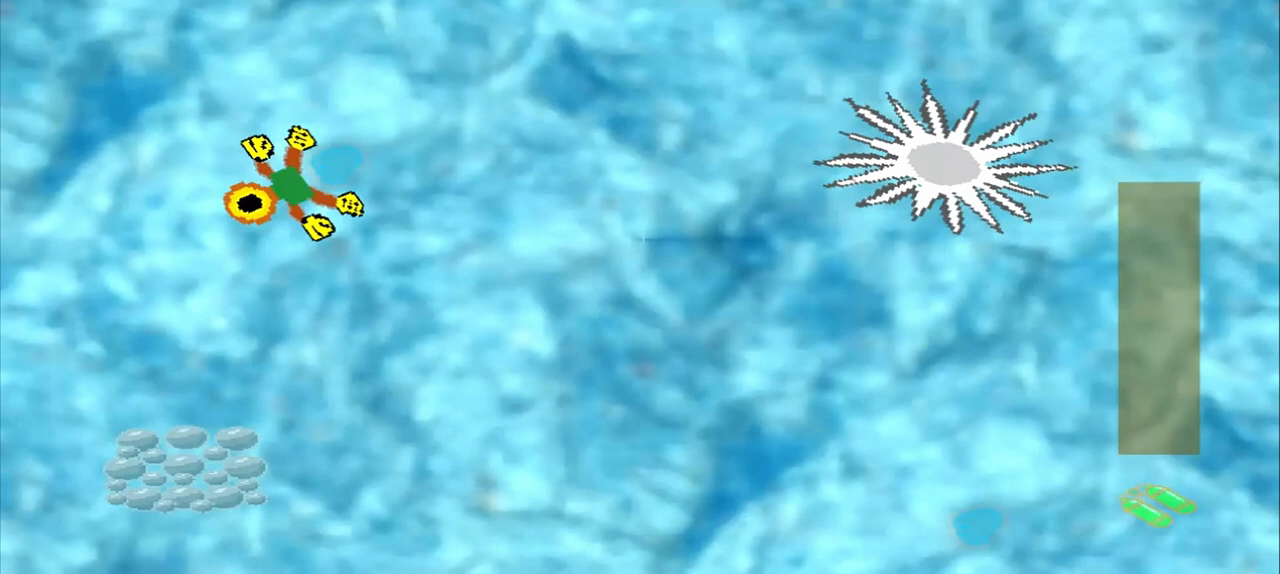
{"buttons": ["CROSS"], "left_stick": "down", "events": [[500, "CROSS", "down"], [500, "left_stick", "down"]]}
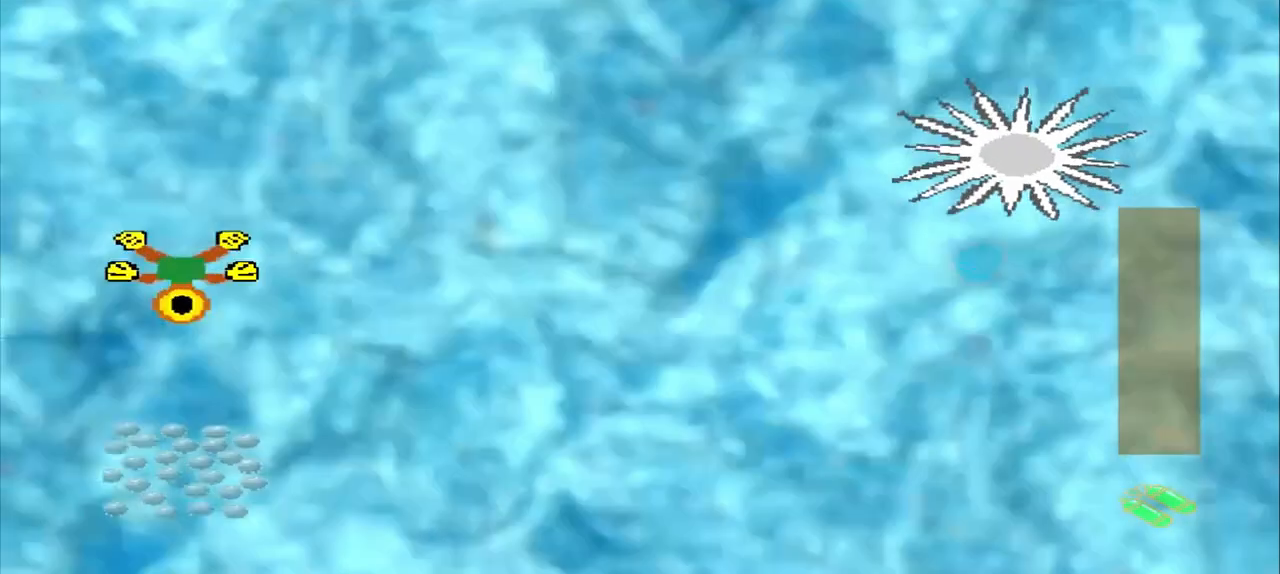
{"buttons": ["CROSS"], "left_stick": "down", "events": []}